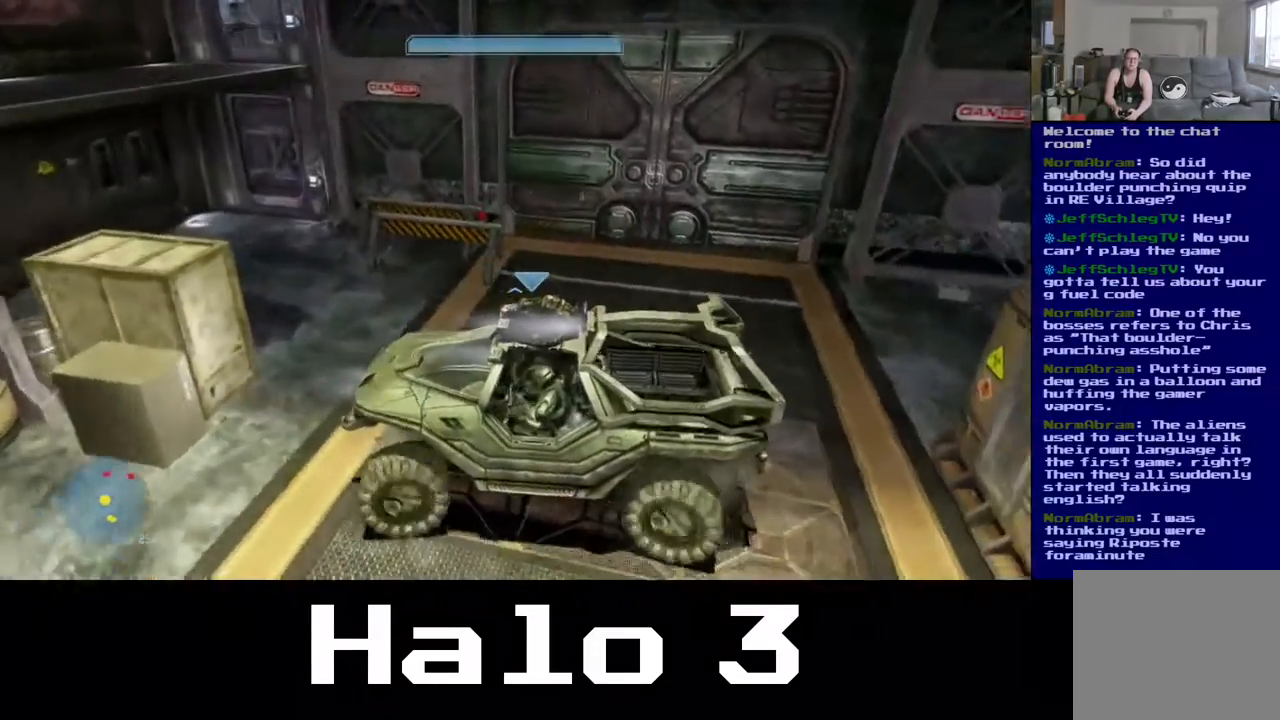
Gameplay with a controller (Xbox layout); each line is a JSON object with the inputs held at the frame after it. "events" lists button and stick changes between this image and that frame as [ms after this image, input, new state], when the widget could be followed in between.
{"buttons": [], "left_stick": "up-right", "right_stick": "center", "events": [[267, "right_stick", "center"]]}
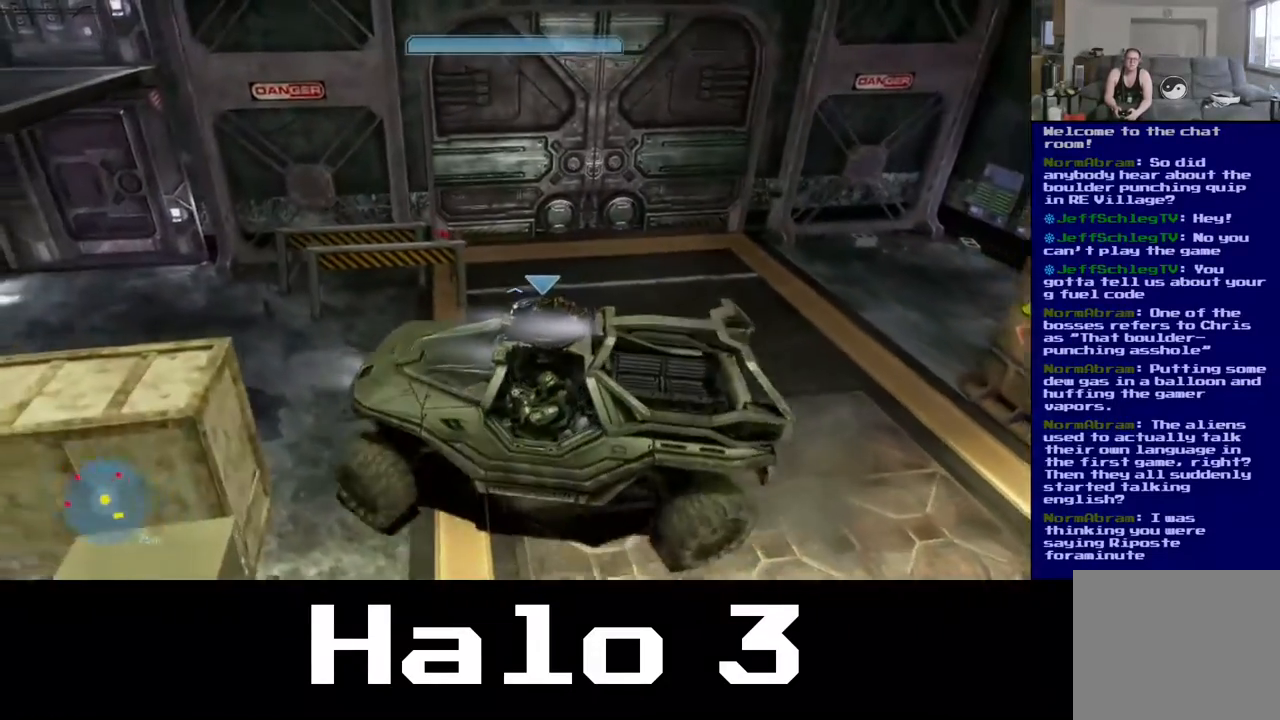
{"buttons": [], "left_stick": "down-right", "right_stick": "down-right", "events": [[200, "right_stick", "right"], [250, "left_stick", "down-right"], [400, "right_stick", "down-right"]]}
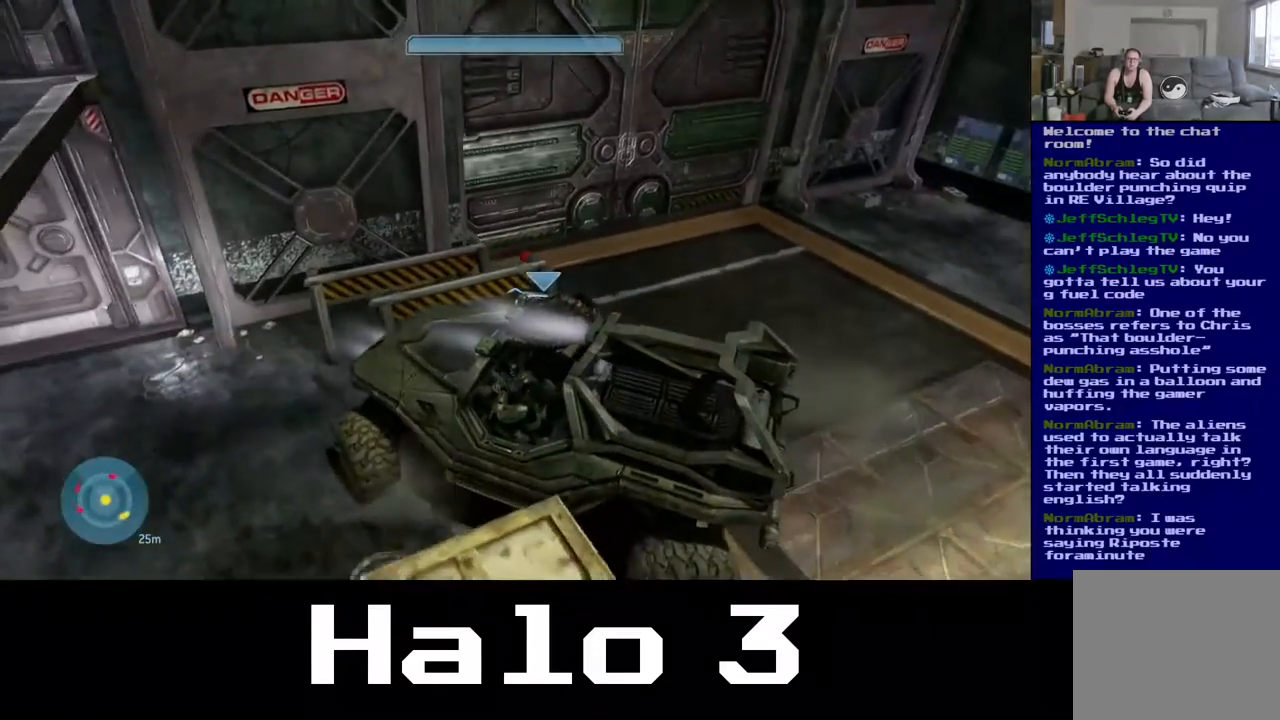
{"buttons": [], "left_stick": "down-right", "right_stick": "up", "events": [[400, "right_stick", "up-right"], [450, "right_stick", "up"]]}
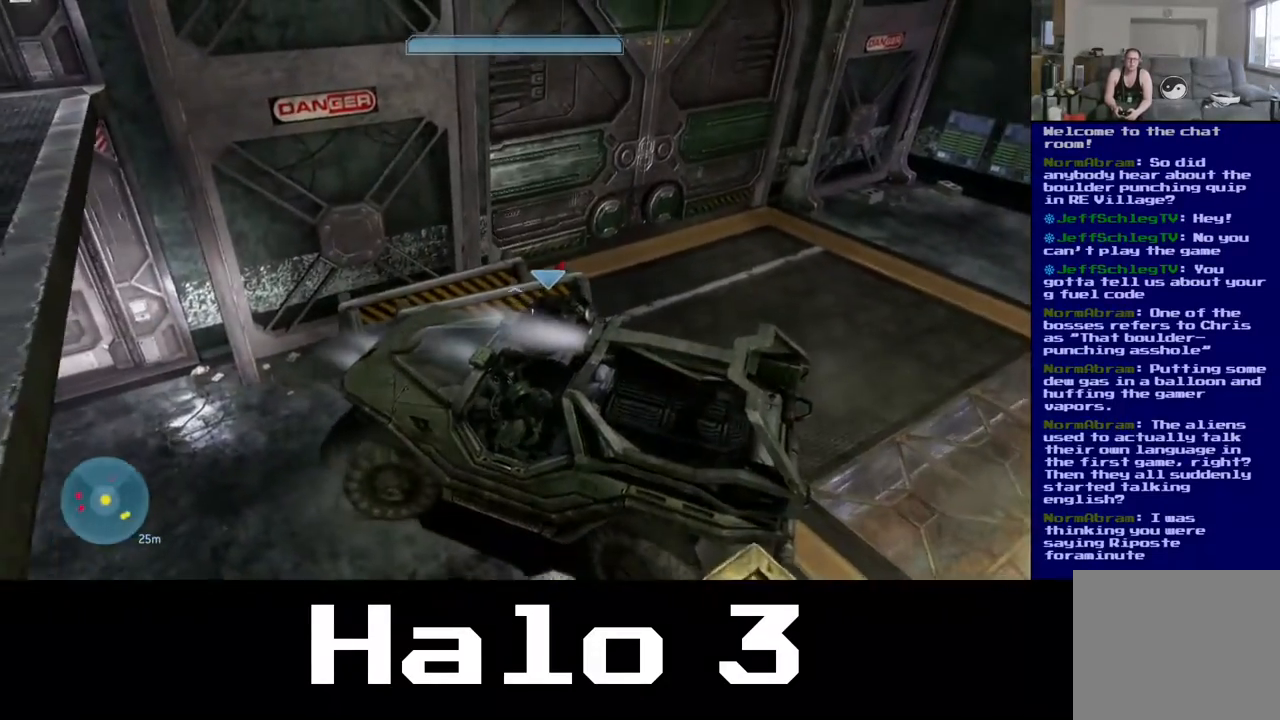
{"buttons": [], "left_stick": "down-right", "right_stick": "center", "events": [[300, "right_stick", "up-right"], [417, "right_stick", "center"]]}
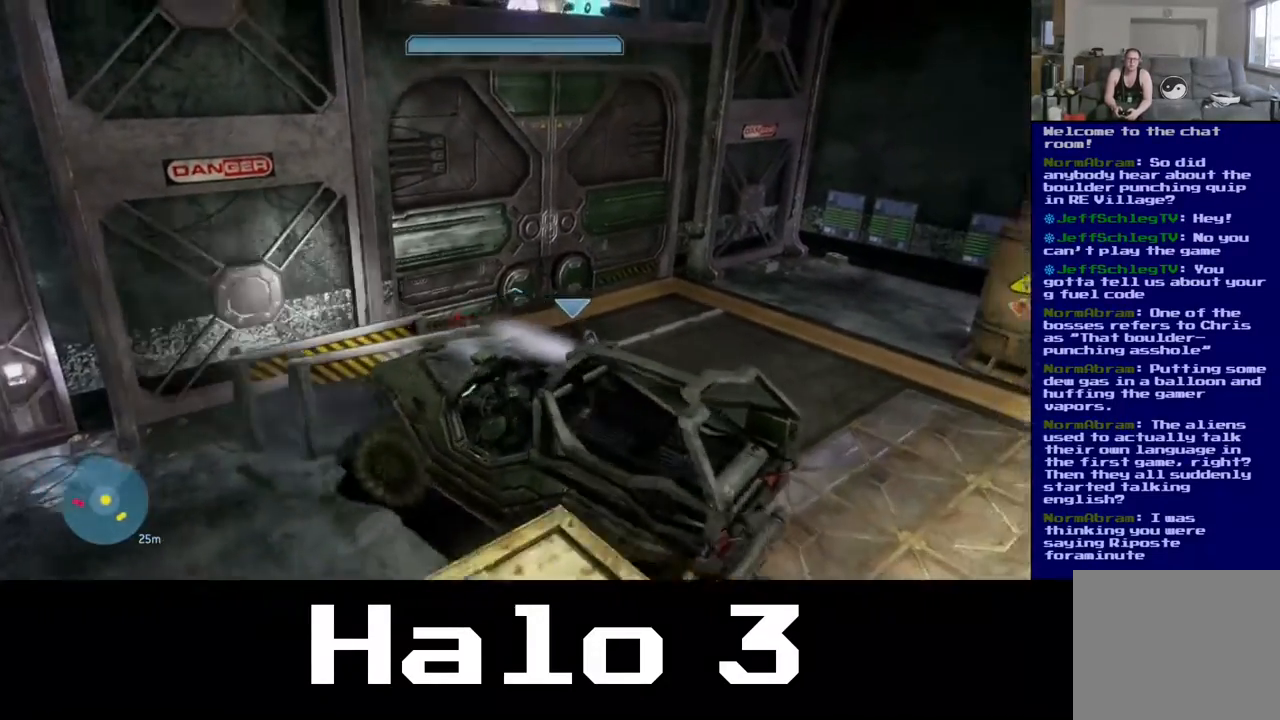
{"buttons": [], "left_stick": "up", "right_stick": "up-left", "events": [[250, "left_stick", "center"], [333, "right_stick", "up-left"], [433, "left_stick", "up"]]}
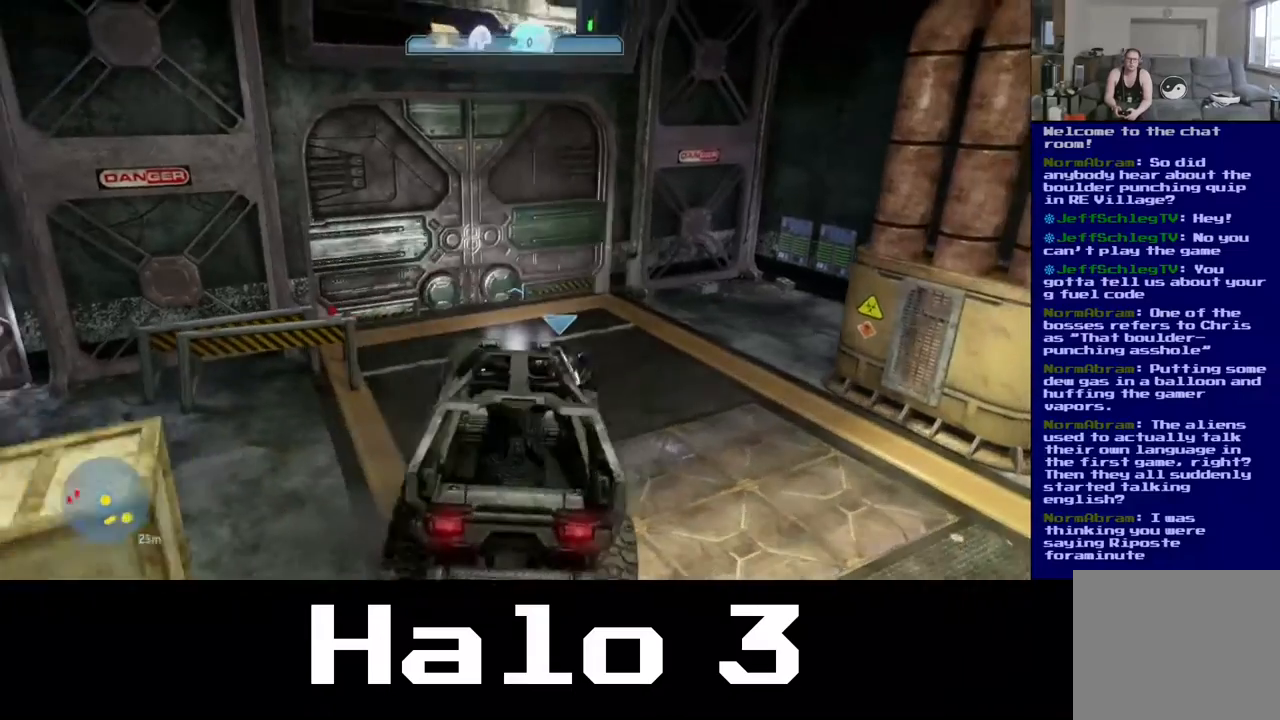
{"buttons": [], "left_stick": "center", "right_stick": "center", "events": [[150, "left_stick", "center"], [200, "right_stick", "up"], [433, "right_stick", "center"]]}
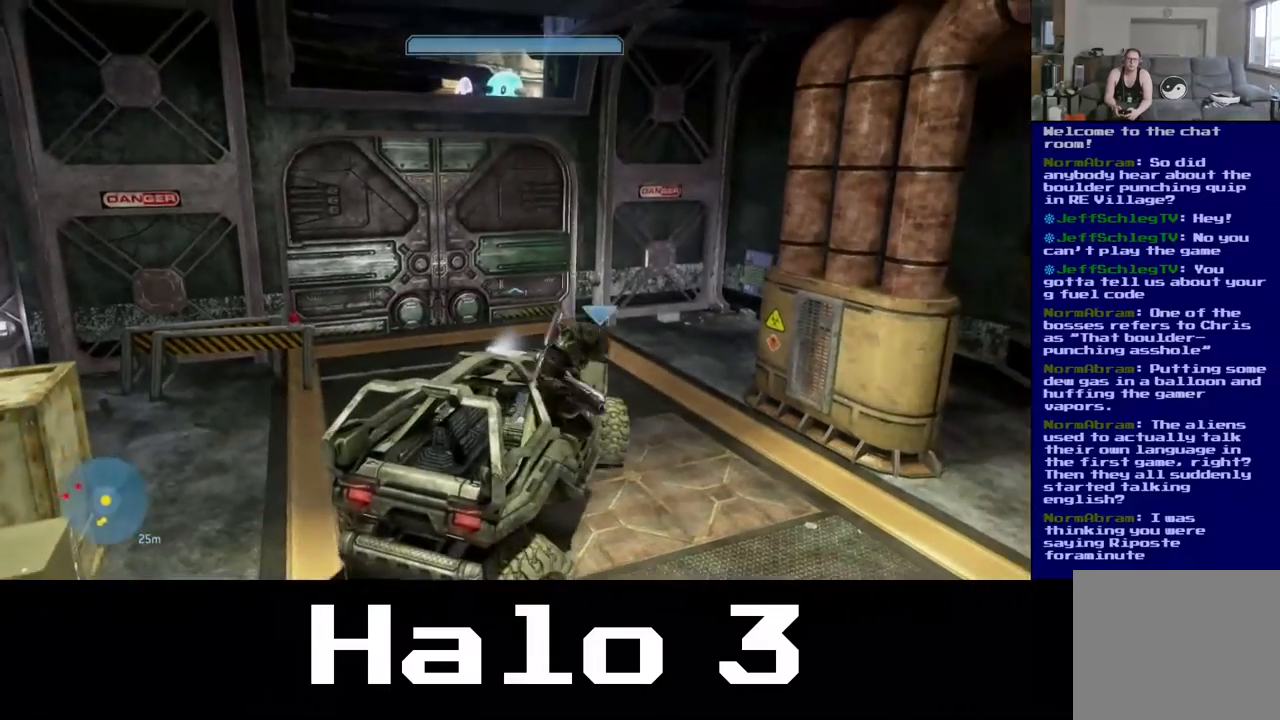
{"buttons": [], "left_stick": "up-left", "right_stick": "down-left", "events": [[83, "left_stick", "up-left"], [150, "right_stick", "down"], [233, "right_stick", "down-left"]]}
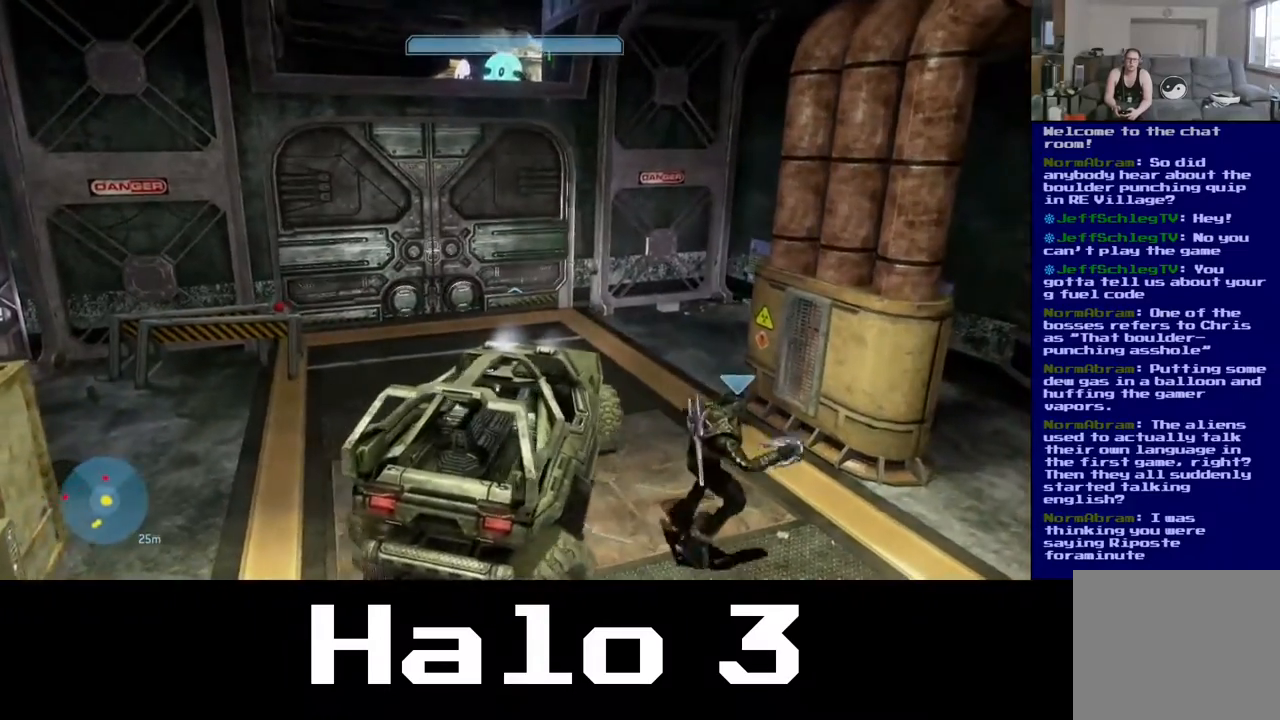
{"buttons": [], "left_stick": "down", "right_stick": "center", "events": [[150, "left_stick", "center"], [250, "right_stick", "center"], [317, "left_stick", "down"]]}
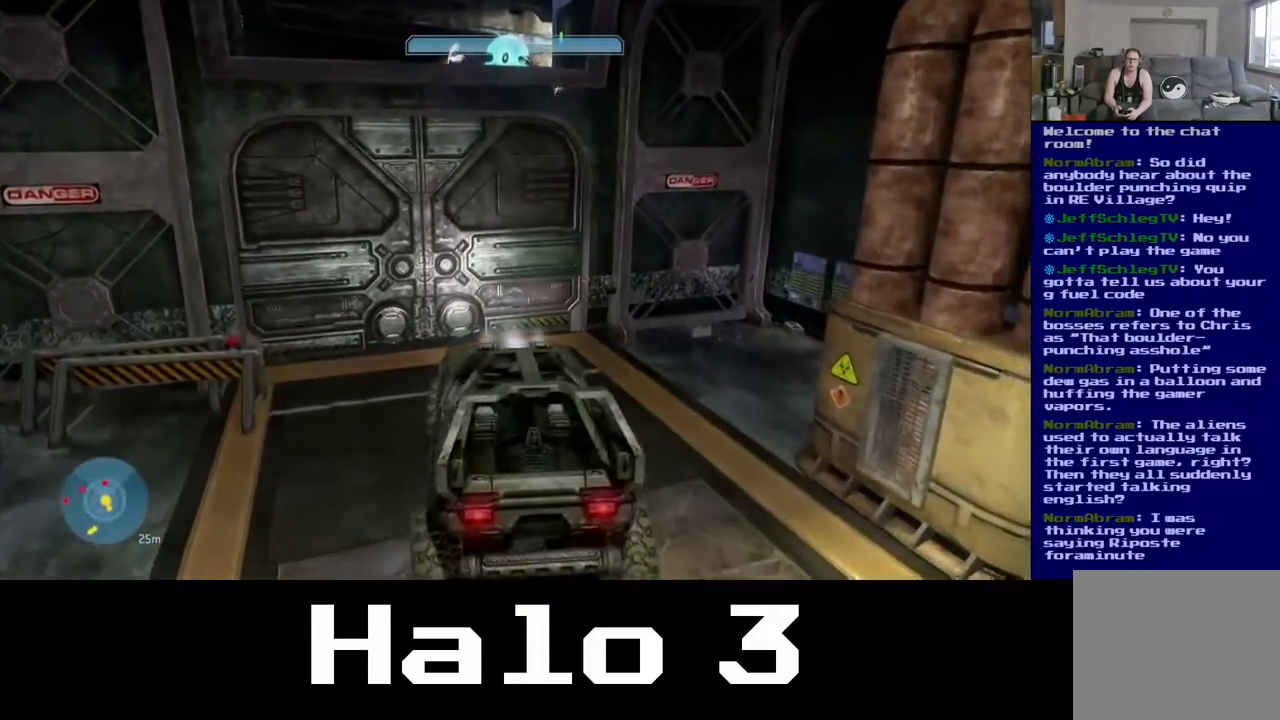
{"buttons": [], "left_stick": "center", "right_stick": "up-left", "events": [[183, "left_stick", "center"], [417, "right_stick", "up-left"]]}
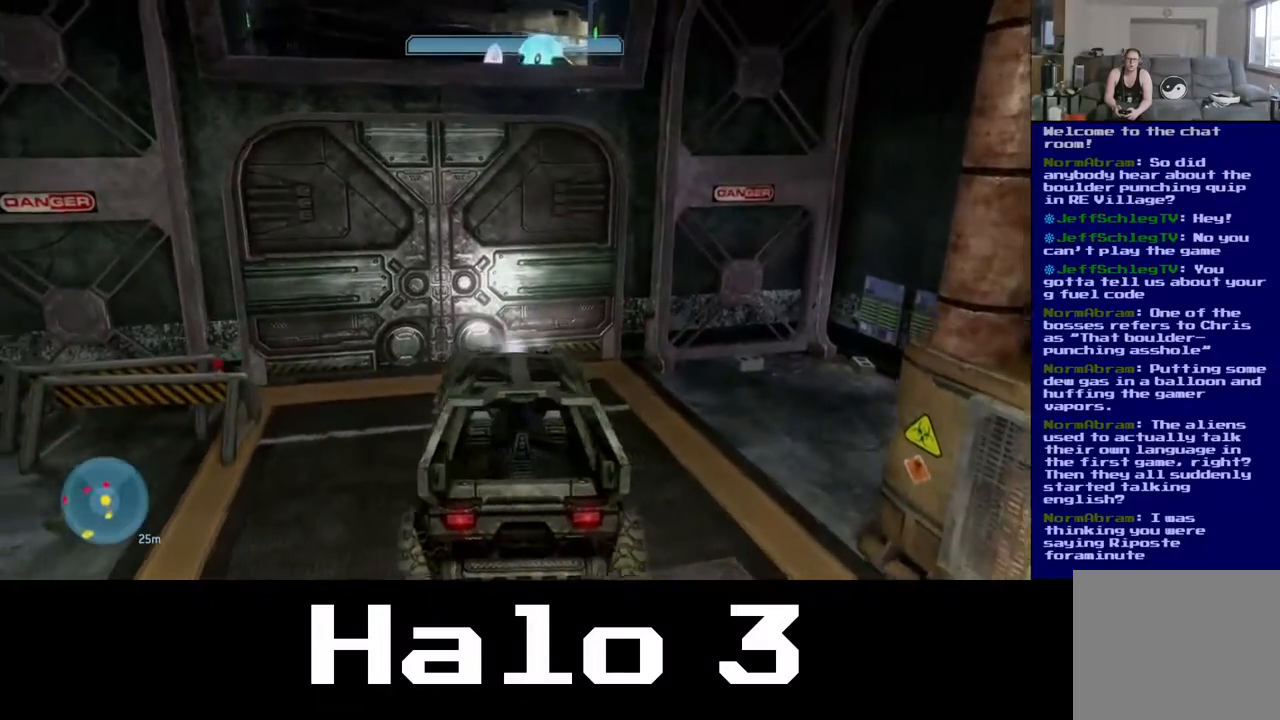
{"buttons": [], "left_stick": "center", "right_stick": "up", "events": [[150, "right_stick", "center"], [233, "right_stick", "up"]]}
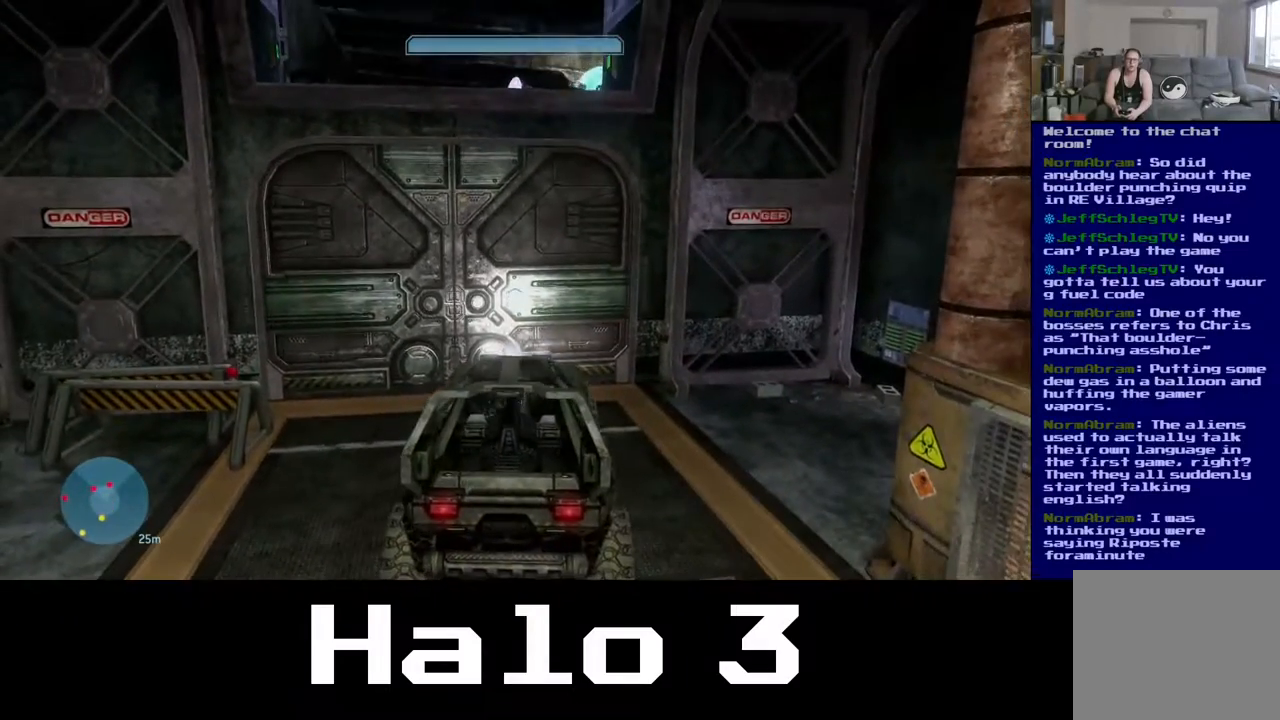
{"buttons": [], "left_stick": "center", "right_stick": "up", "events": []}
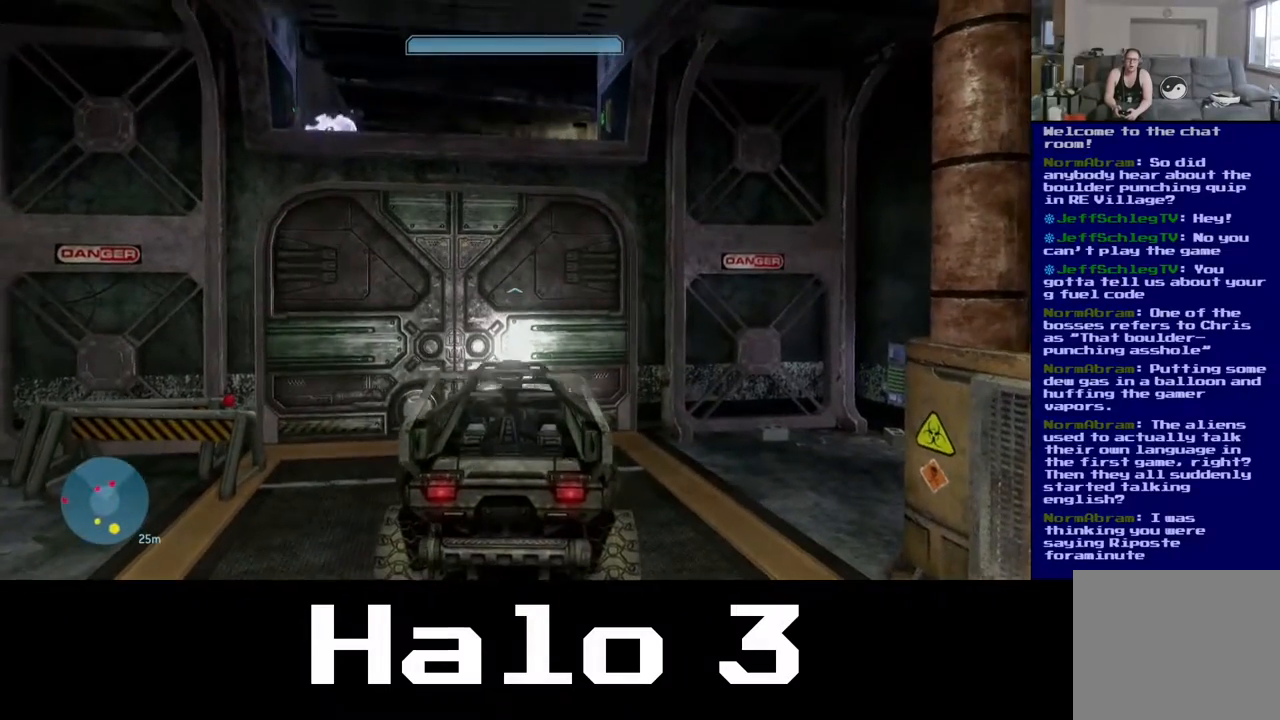
{"buttons": [], "left_stick": "center", "right_stick": "center", "events": [[150, "right_stick", "center"]]}
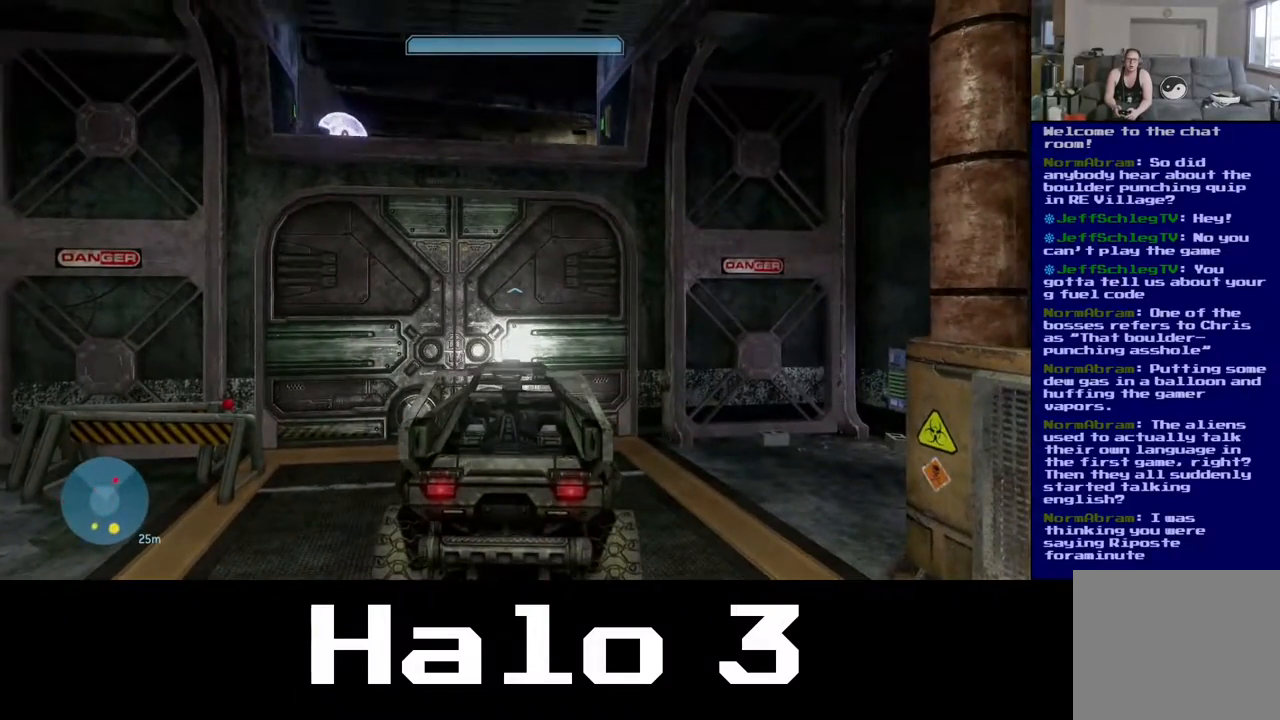
{"buttons": [], "left_stick": "center", "right_stick": "center", "events": []}
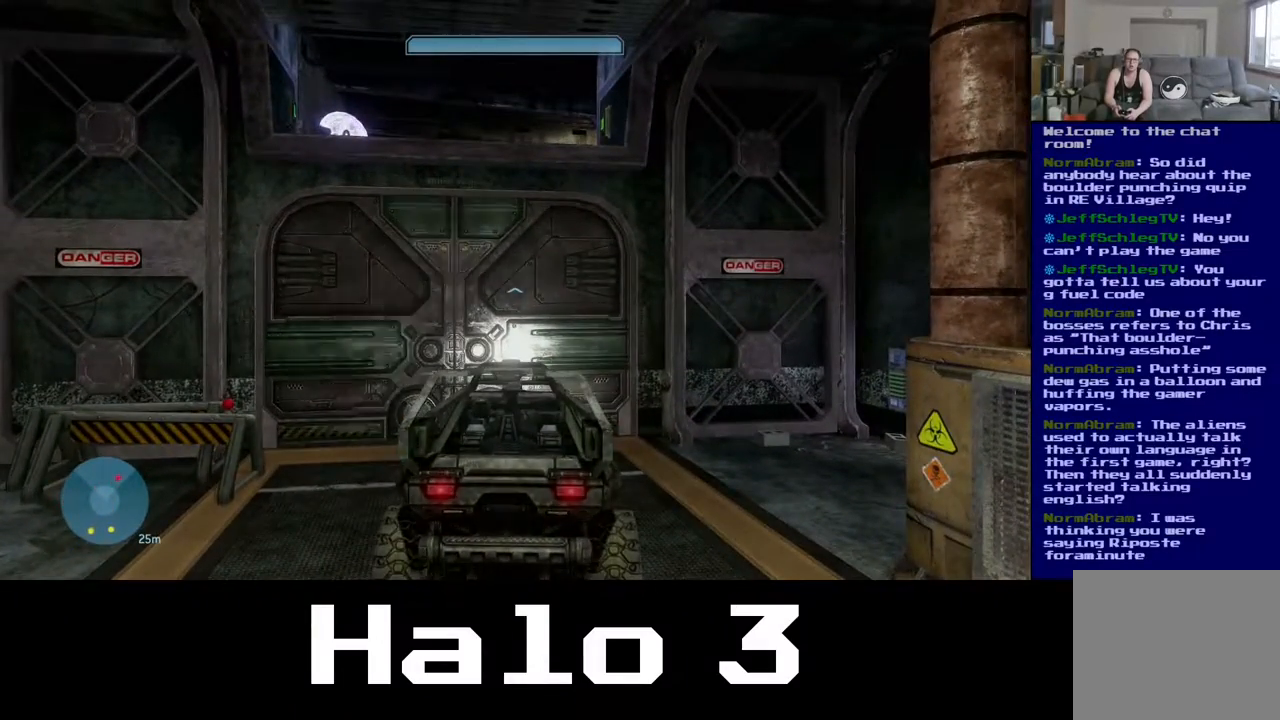
{"buttons": [], "left_stick": "center", "right_stick": "left", "events": [[233, "right_stick", "left"]]}
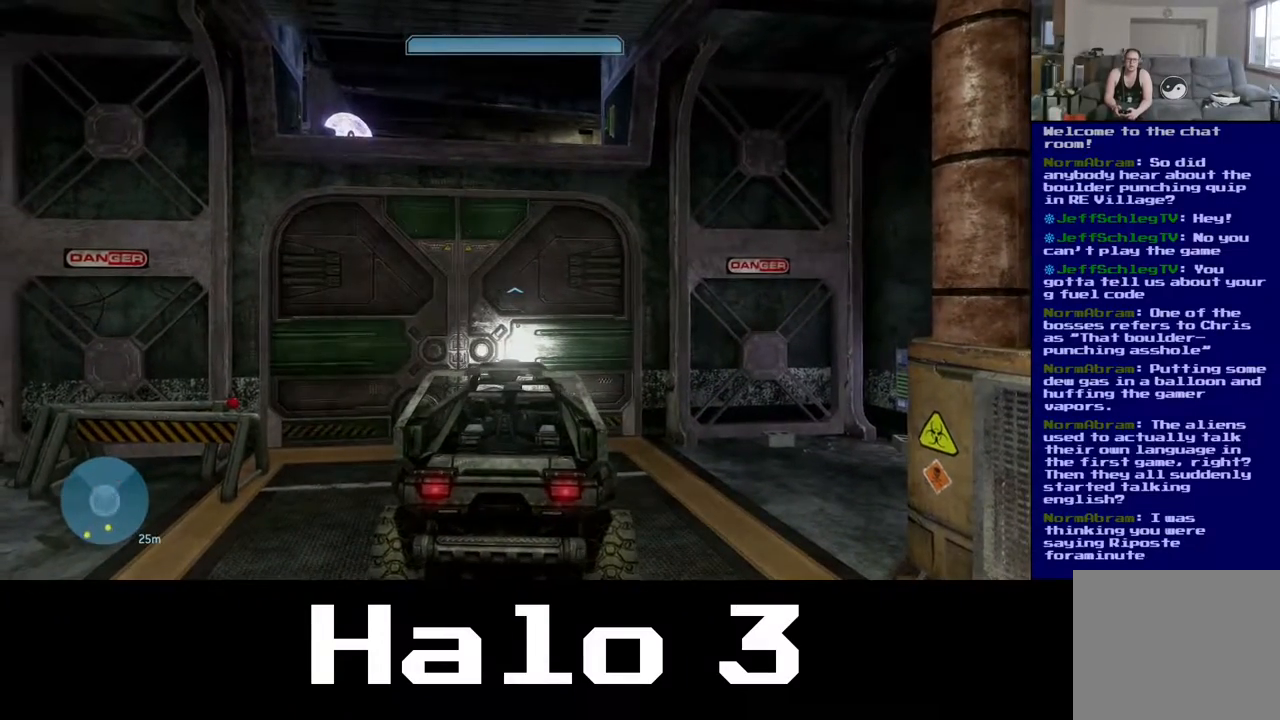
{"buttons": [], "left_stick": "center", "right_stick": "left", "events": []}
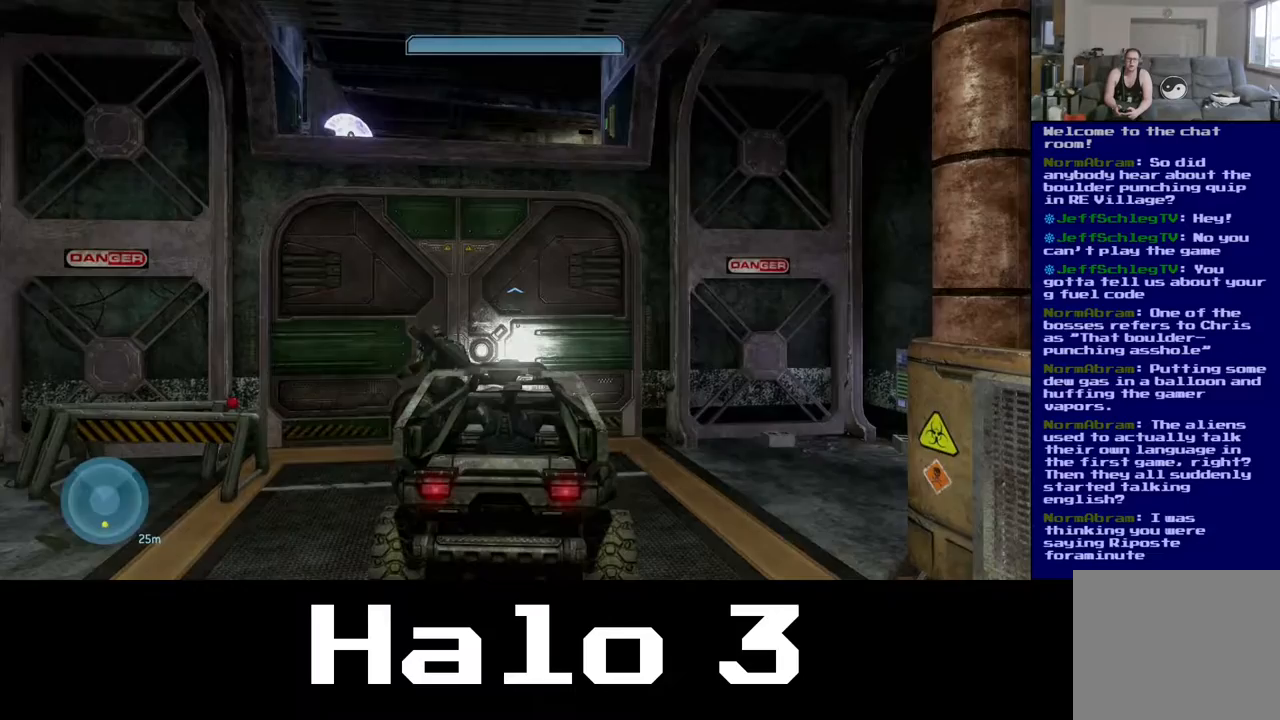
{"buttons": [], "left_stick": "up-left", "right_stick": "down-left", "events": [[50, "right_stick", "center"], [150, "left_stick", "left"], [200, "right_stick", "down-left"], [350, "left_stick", "up-left"]]}
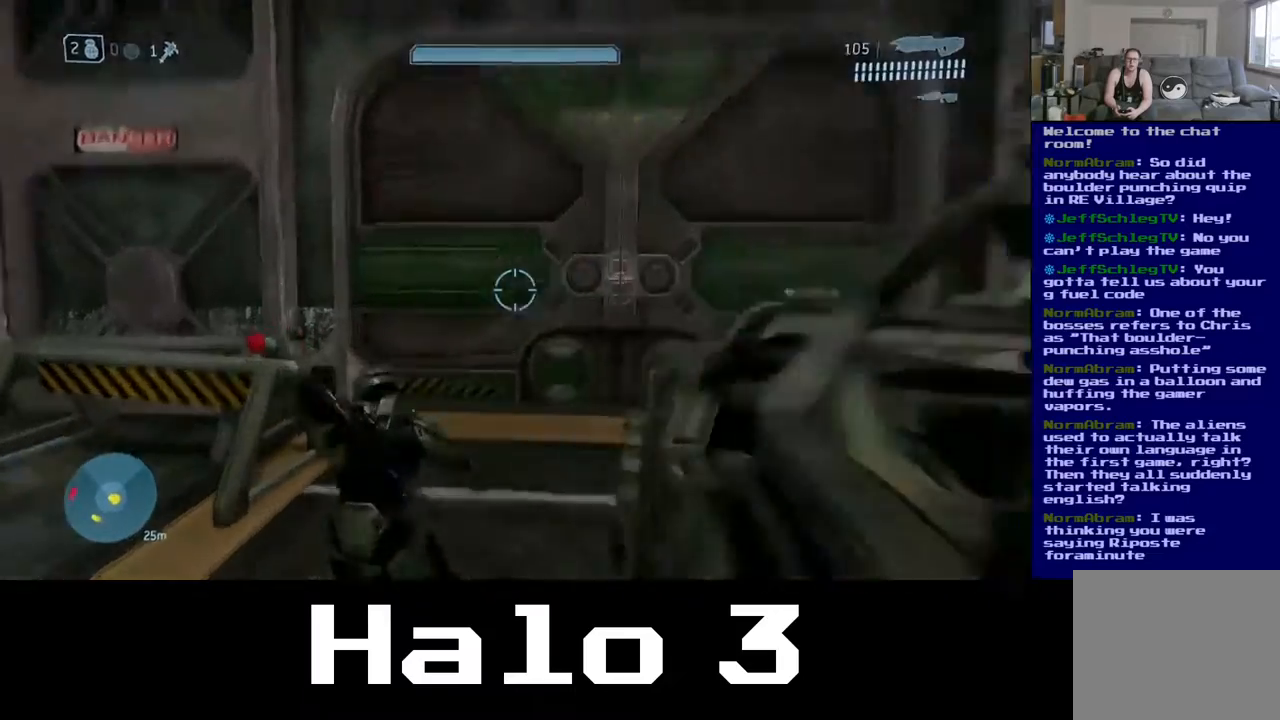
{"buttons": [], "left_stick": "up-right", "right_stick": "right", "events": [[83, "left_stick", "up"], [117, "right_stick", "center"], [250, "right_stick", "down-left"], [267, "left_stick", "up-right"], [417, "right_stick", "right"]]}
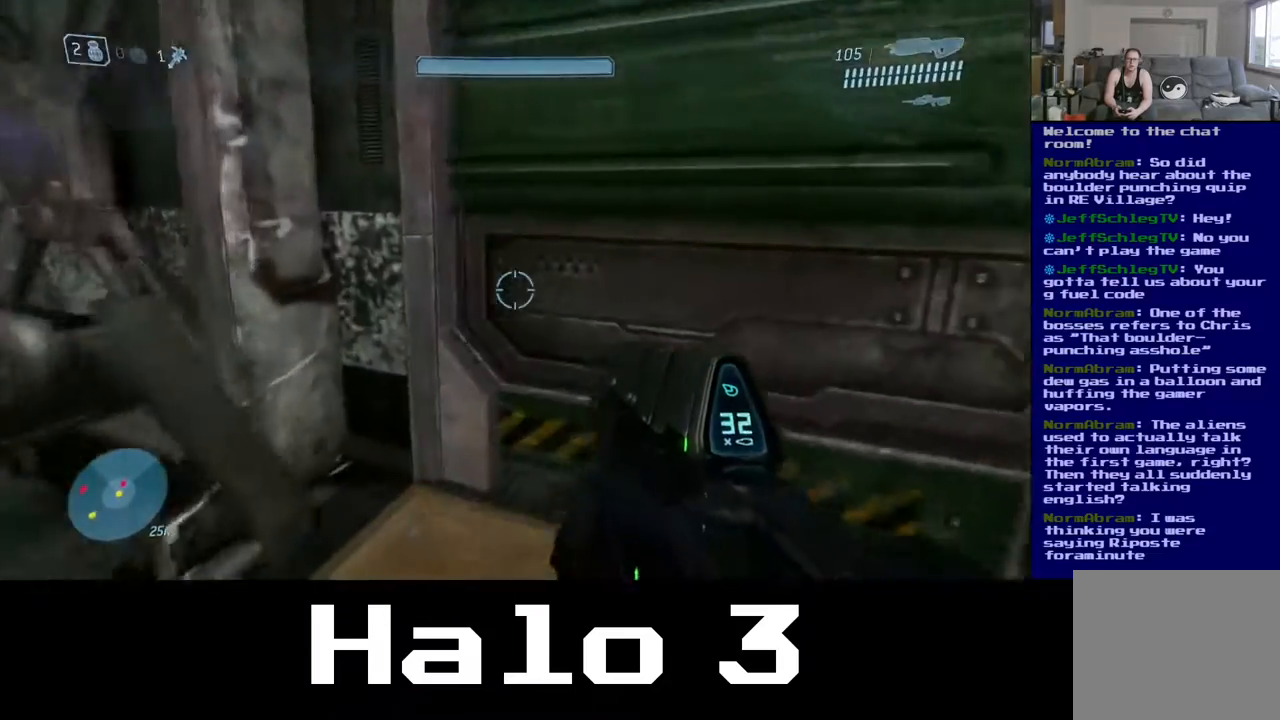
{"buttons": [], "left_stick": "up-left", "right_stick": "right", "events": [[33, "right_stick", "center"], [83, "right_stick", "up-left"], [133, "left_stick", "up-left"], [133, "right_stick", "left"], [233, "right_stick", "center"], [283, "right_stick", "right"]]}
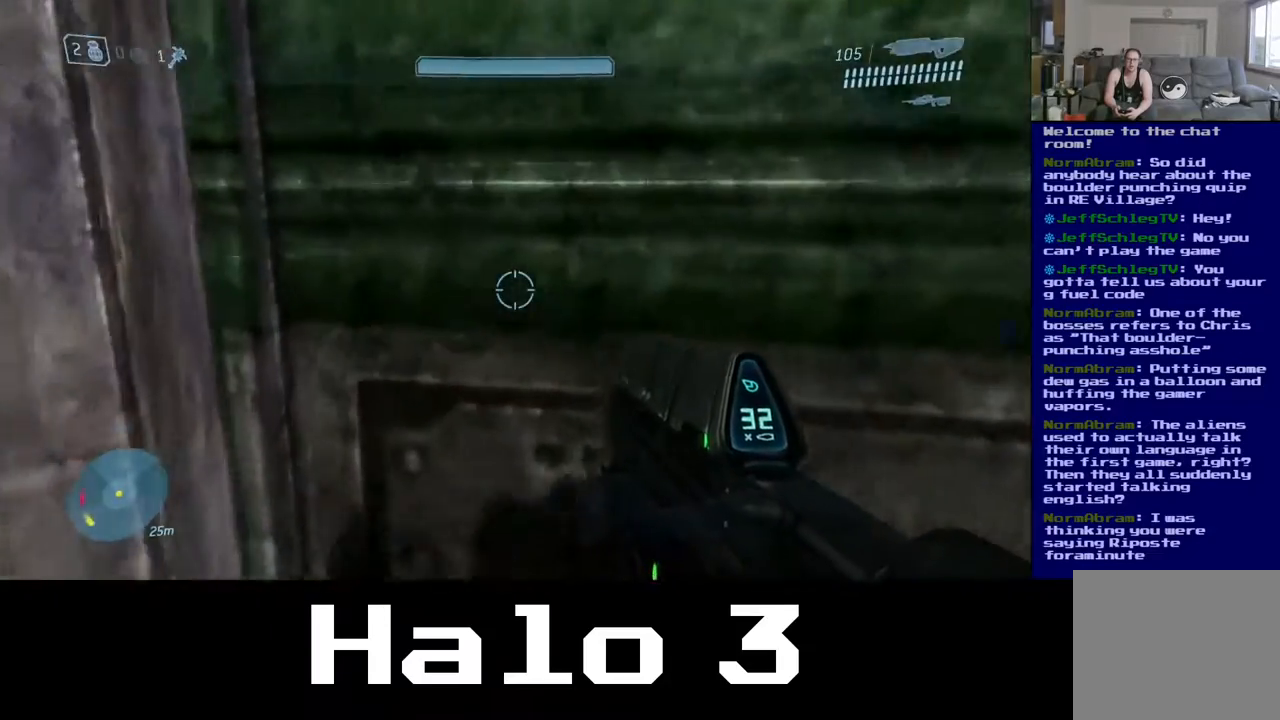
{"buttons": [], "left_stick": "up", "right_stick": "center", "events": [[17, "left_stick", "up-right"], [317, "left_stick", "up"], [367, "right_stick", "center"]]}
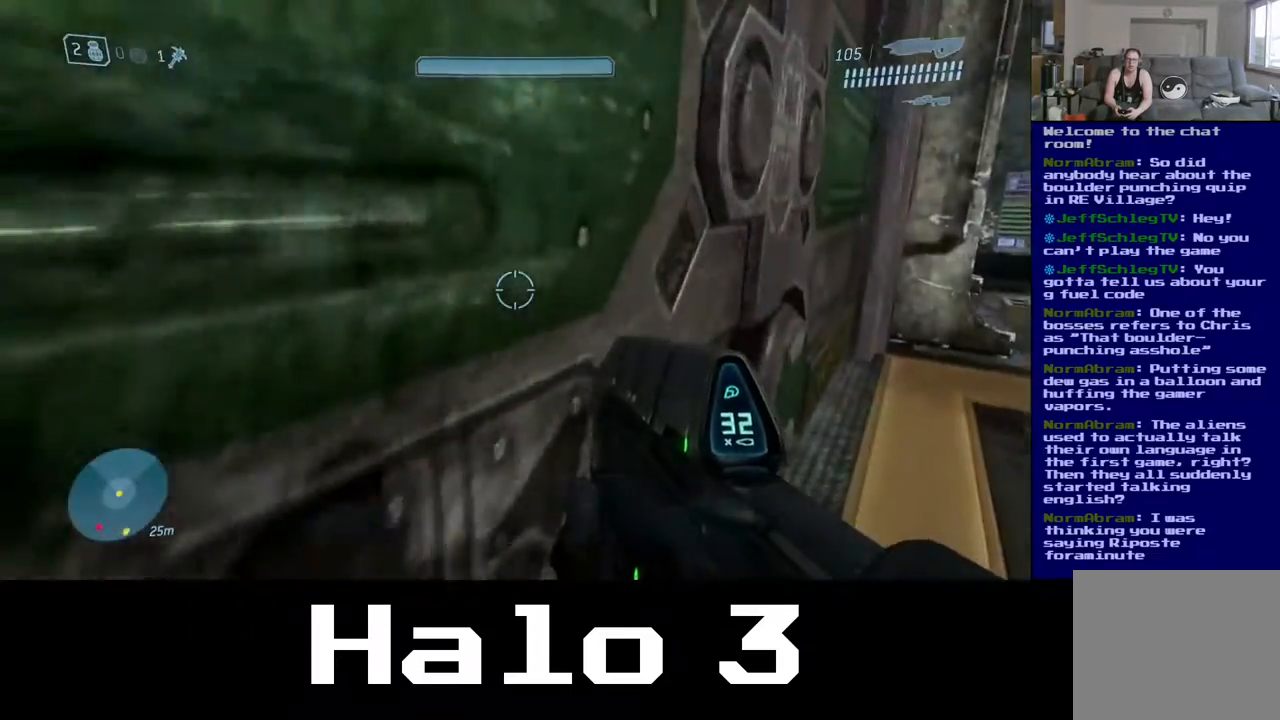
{"buttons": [], "left_stick": "up-right", "right_stick": "center", "events": [[17, "right_stick", "right"], [117, "left_stick", "up-right"], [317, "right_stick", "center"]]}
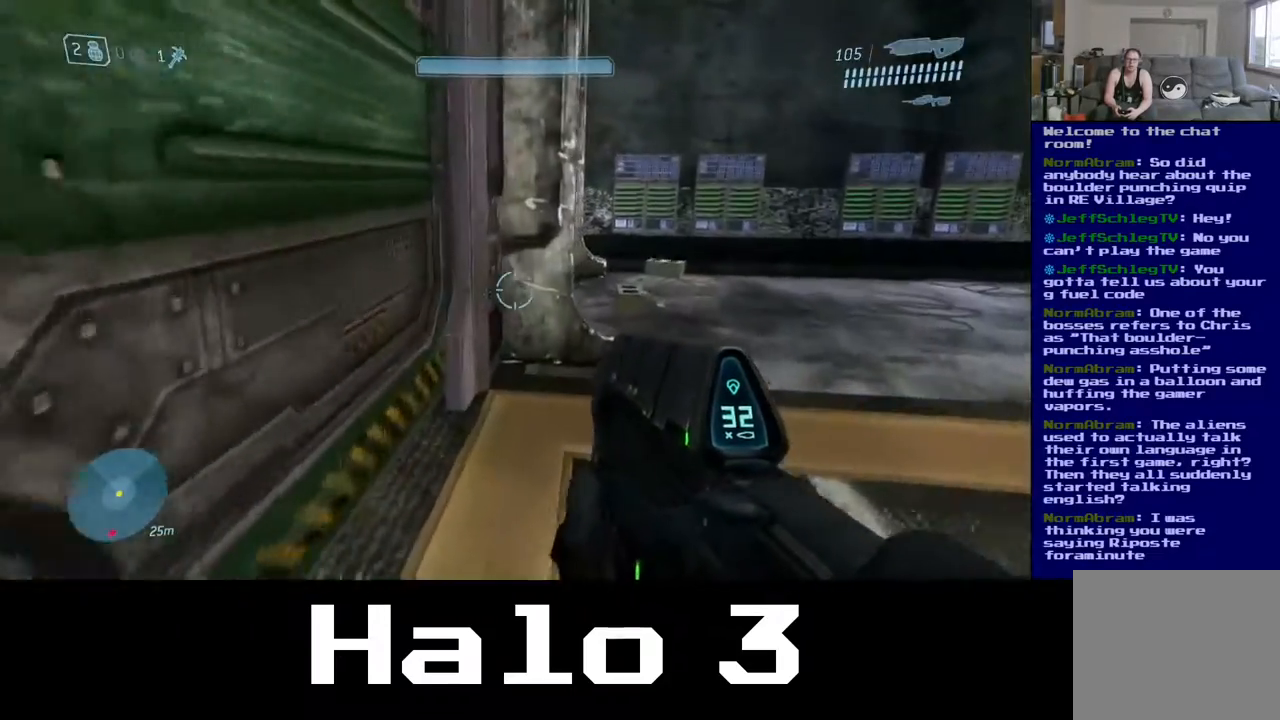
{"buttons": [], "left_stick": "up-right", "right_stick": "left", "events": [[333, "right_stick", "left"]]}
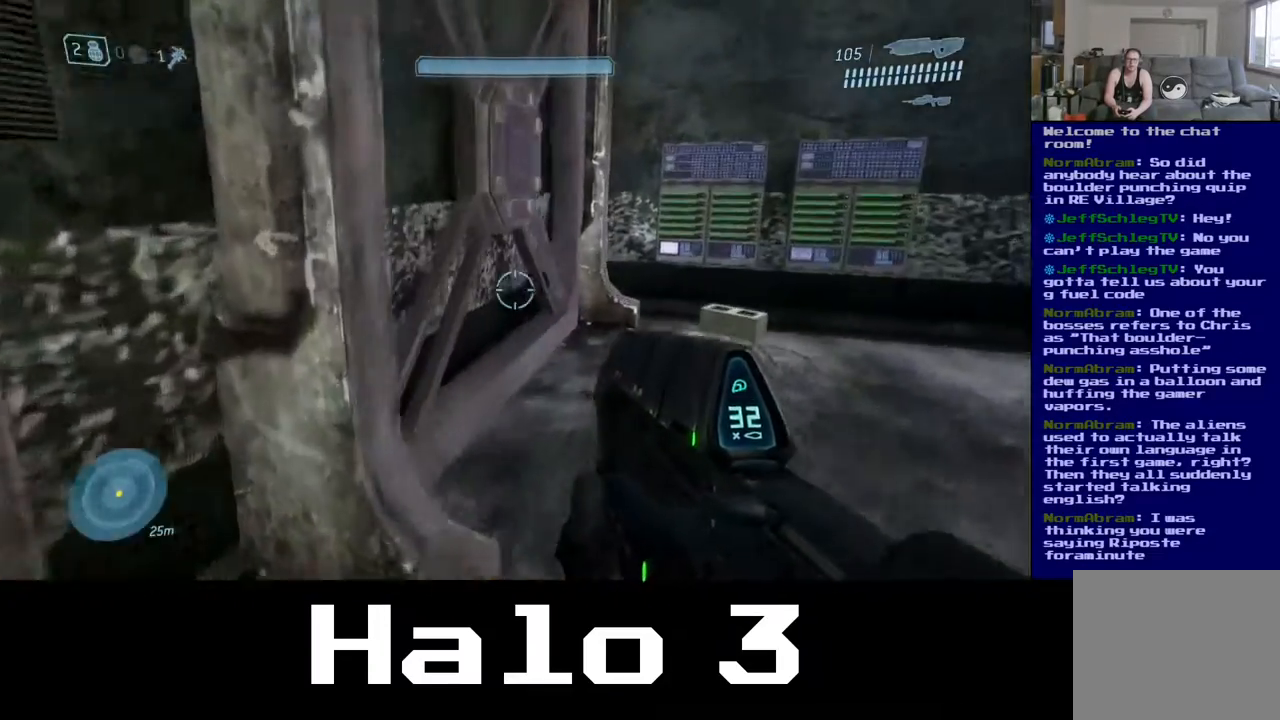
{"buttons": [], "left_stick": "up-right", "right_stick": "up-left", "events": [[100, "right_stick", "up-left"]]}
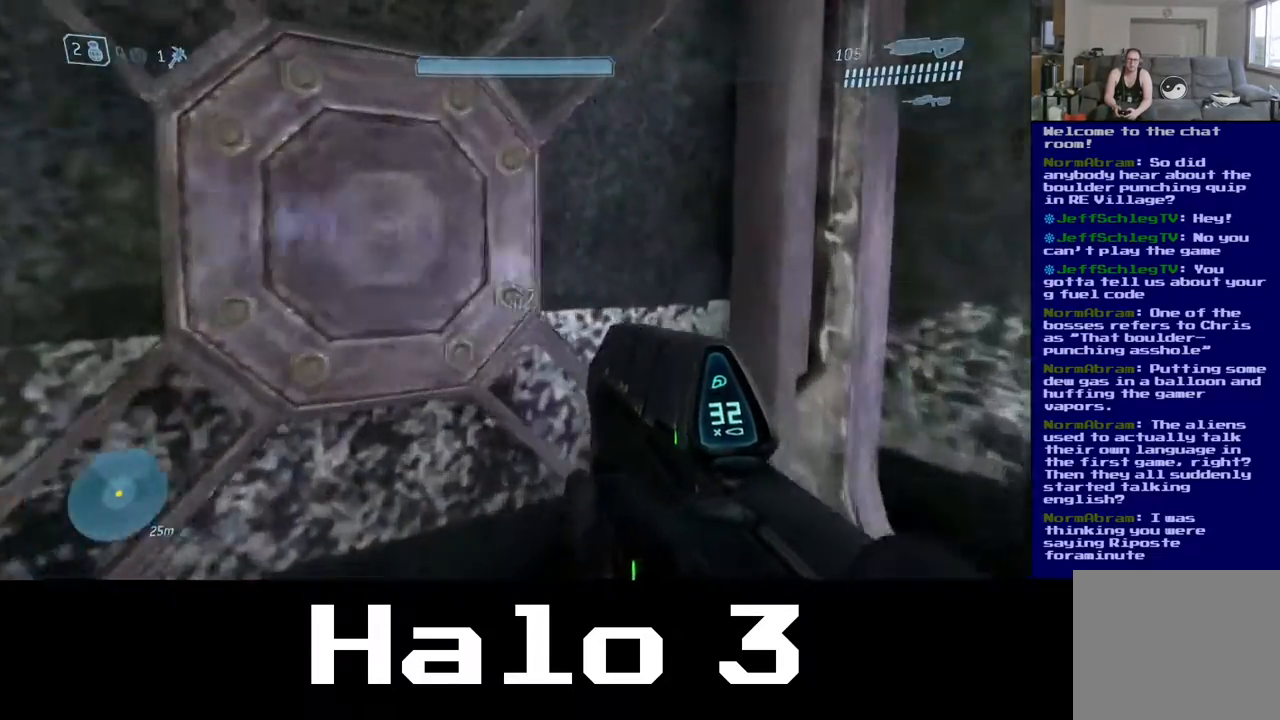
{"buttons": [], "left_stick": "up", "right_stick": "up-left", "events": [[200, "left_stick", "left"], [500, "left_stick", "up"]]}
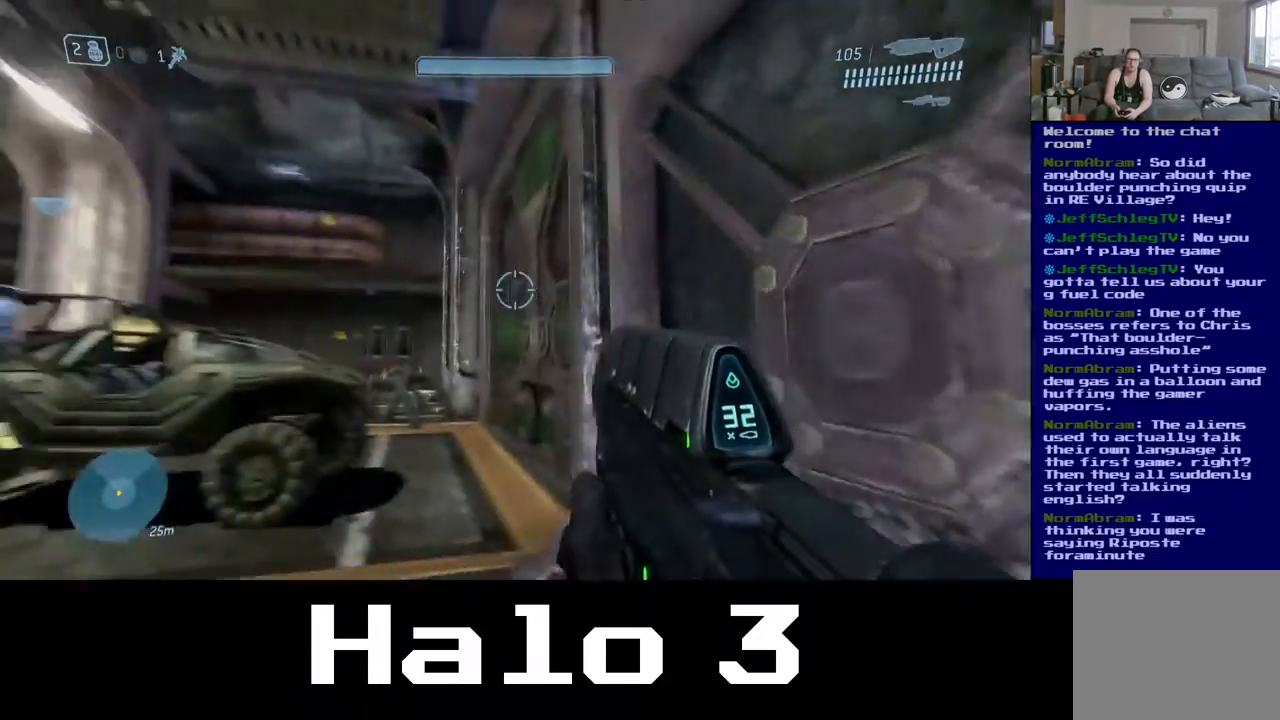
{"buttons": [], "left_stick": "up", "right_stick": "center", "events": [[83, "right_stick", "center"]]}
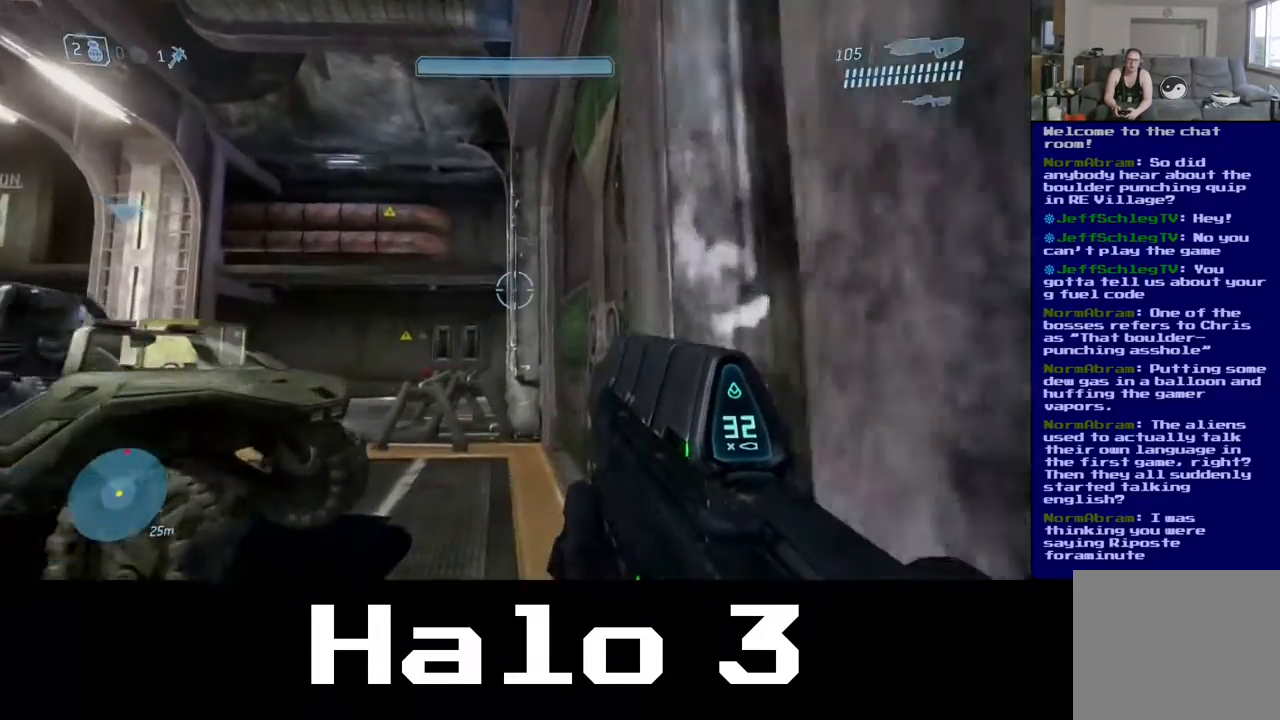
{"buttons": [], "left_stick": "up-left", "right_stick": "left", "events": [[100, "right_stick", "down"], [250, "right_stick", "down-left"], [383, "right_stick", "left"], [450, "left_stick", "up-left"]]}
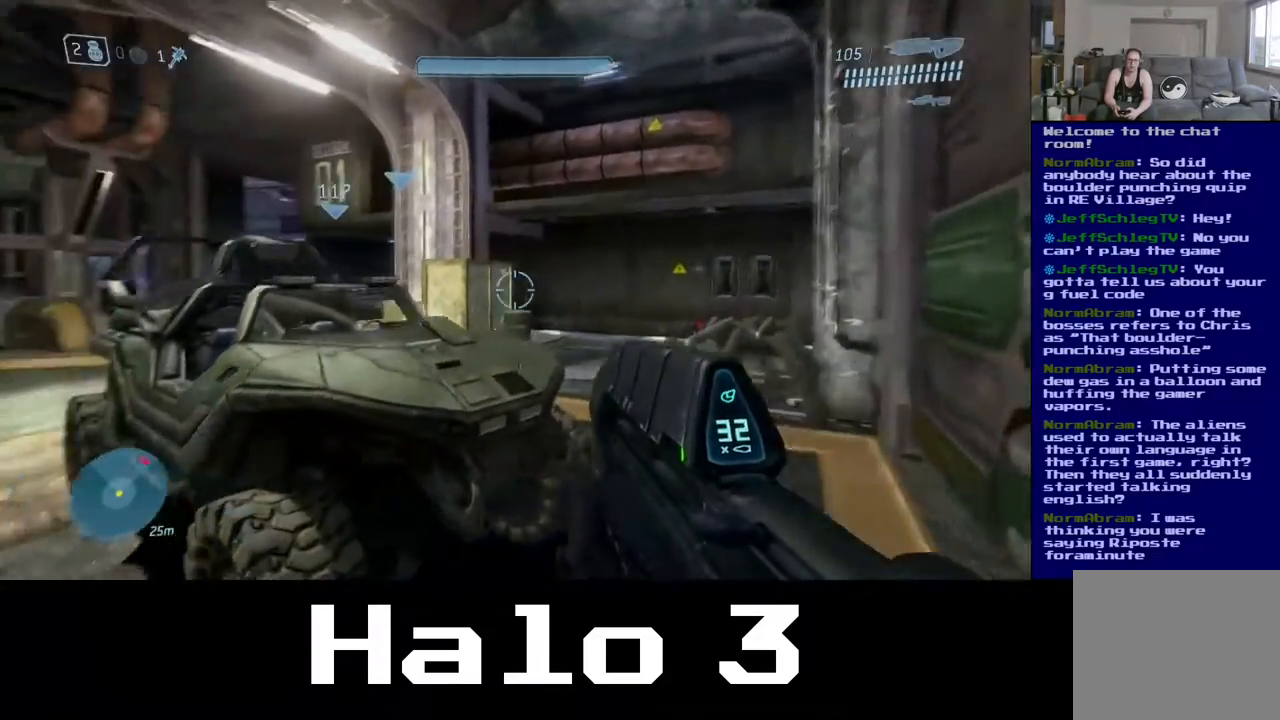
{"buttons": [], "left_stick": "up-left", "right_stick": "center", "events": [[17, "left_stick", "left"], [183, "left_stick", "up-left"], [250, "right_stick", "center"]]}
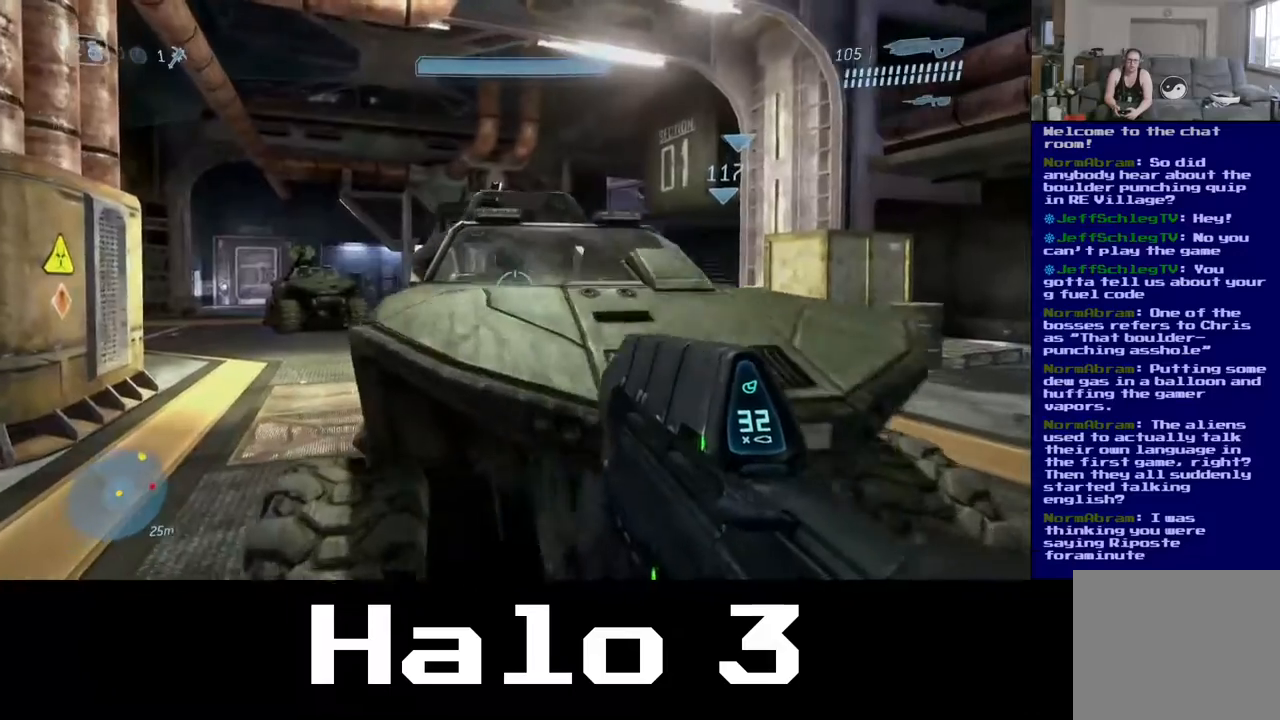
{"buttons": [], "left_stick": "up-left", "right_stick": "right", "events": [[350, "right_stick", "right"]]}
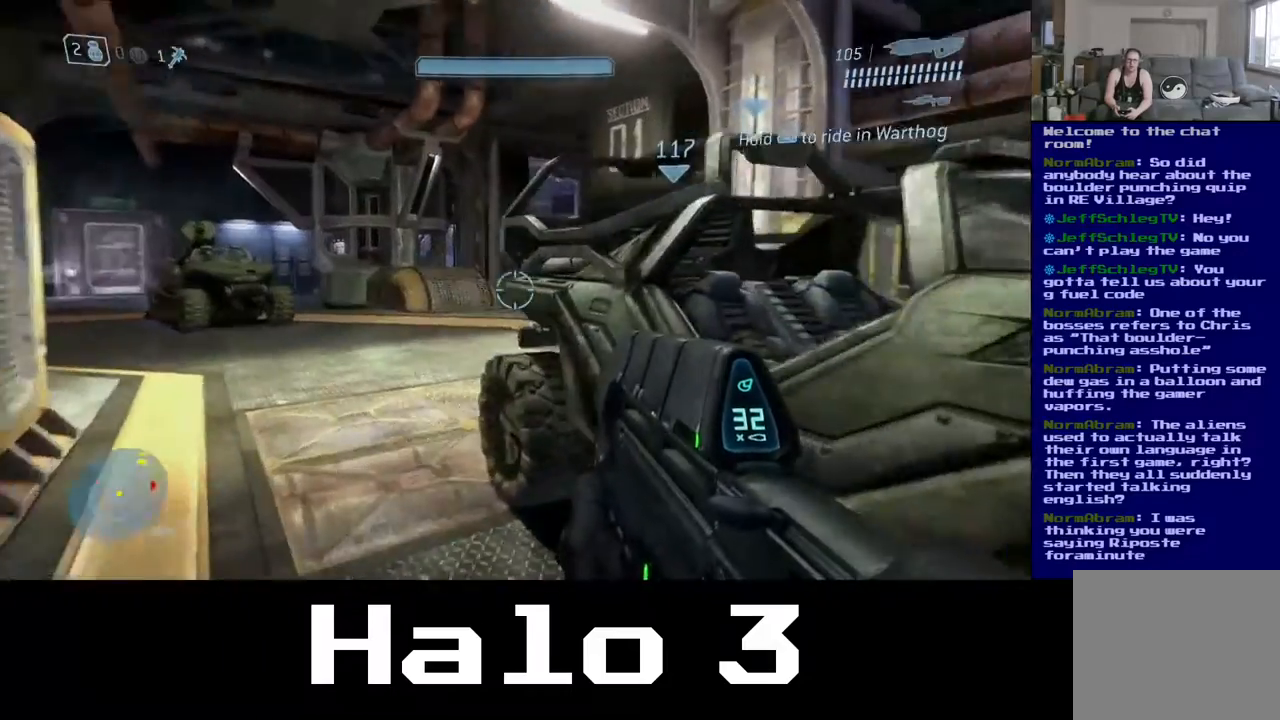
{"buttons": [], "left_stick": "up-left", "right_stick": "center", "events": [[117, "right_stick", "center"]]}
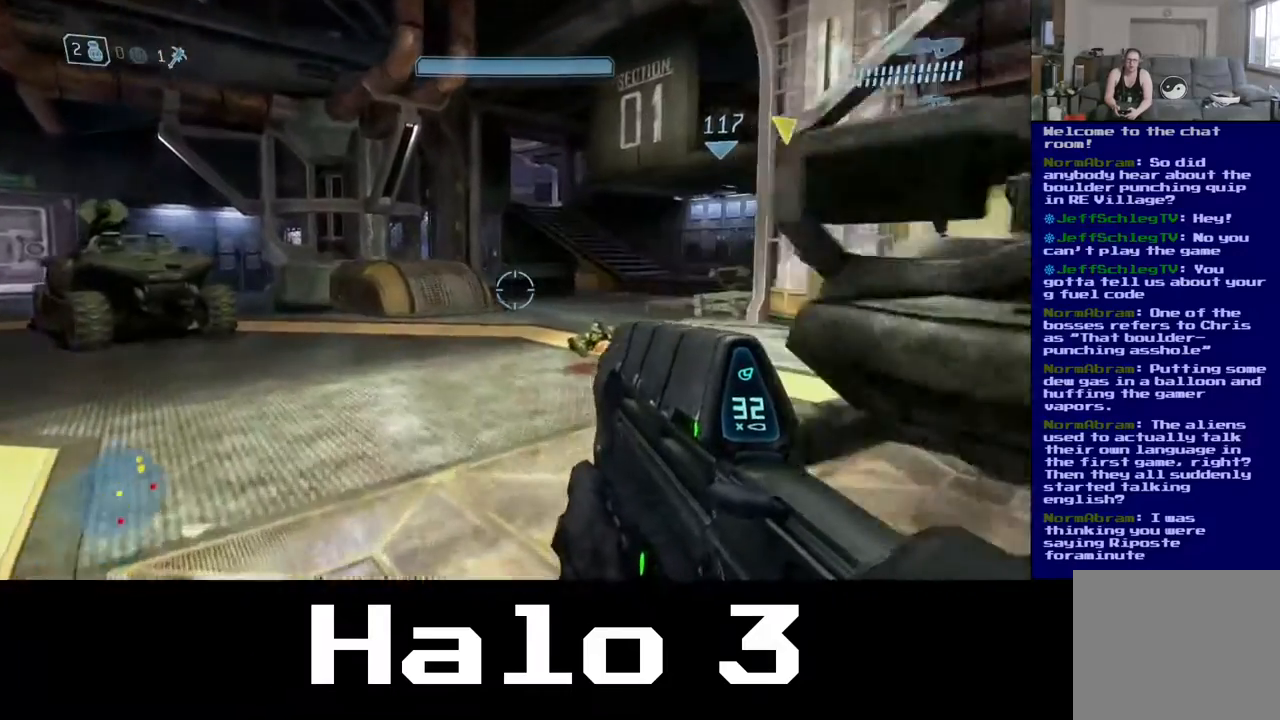
{"buttons": [], "left_stick": "up-left", "right_stick": "center", "events": []}